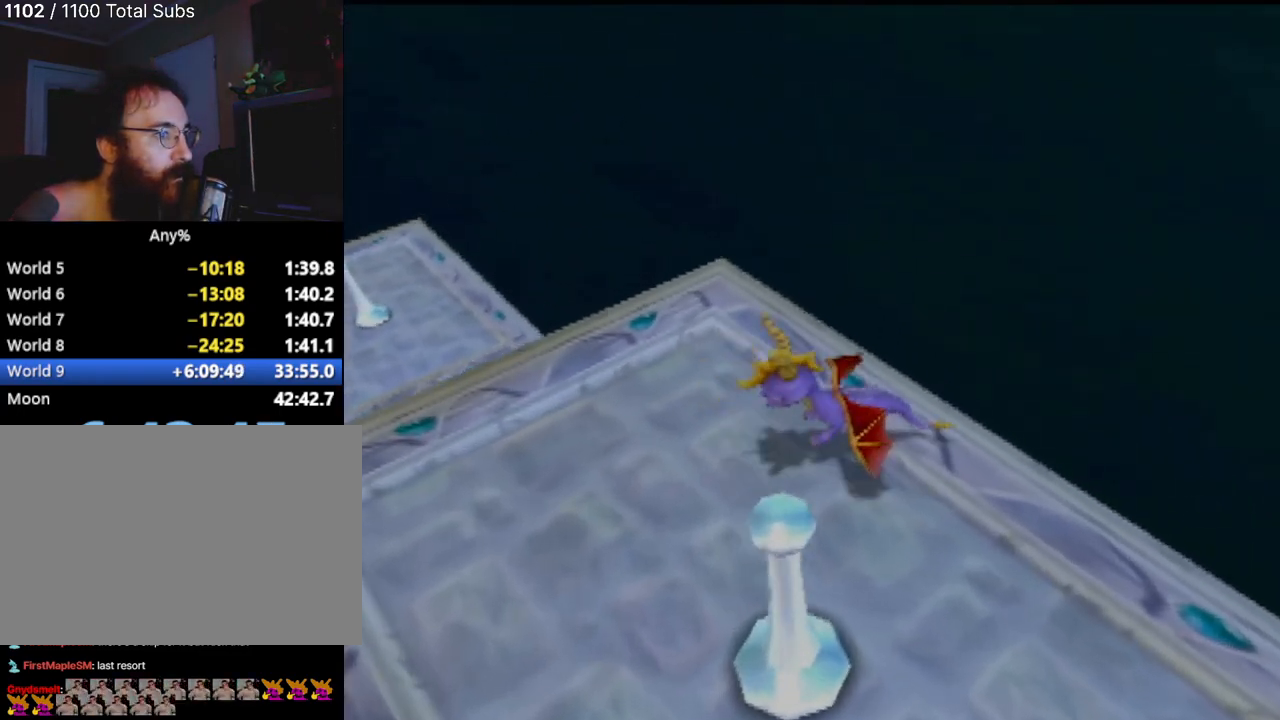
Gameplay with a controller (PlayStation layout); each line is a JSON object with the inputs held at the frame after it. "events" lists button and stick changes between this image and that frame as [ms after this image, input, new state], when the widget could be followed in between. Not read: L3 R2 R3 right_stick.
{"buttons": [], "left_stick": "left", "events": [[17, "CIRCLE", "up"], [67, "left_stick", "left"], [217, "left_stick", "down"], [467, "left_stick", "left"]]}
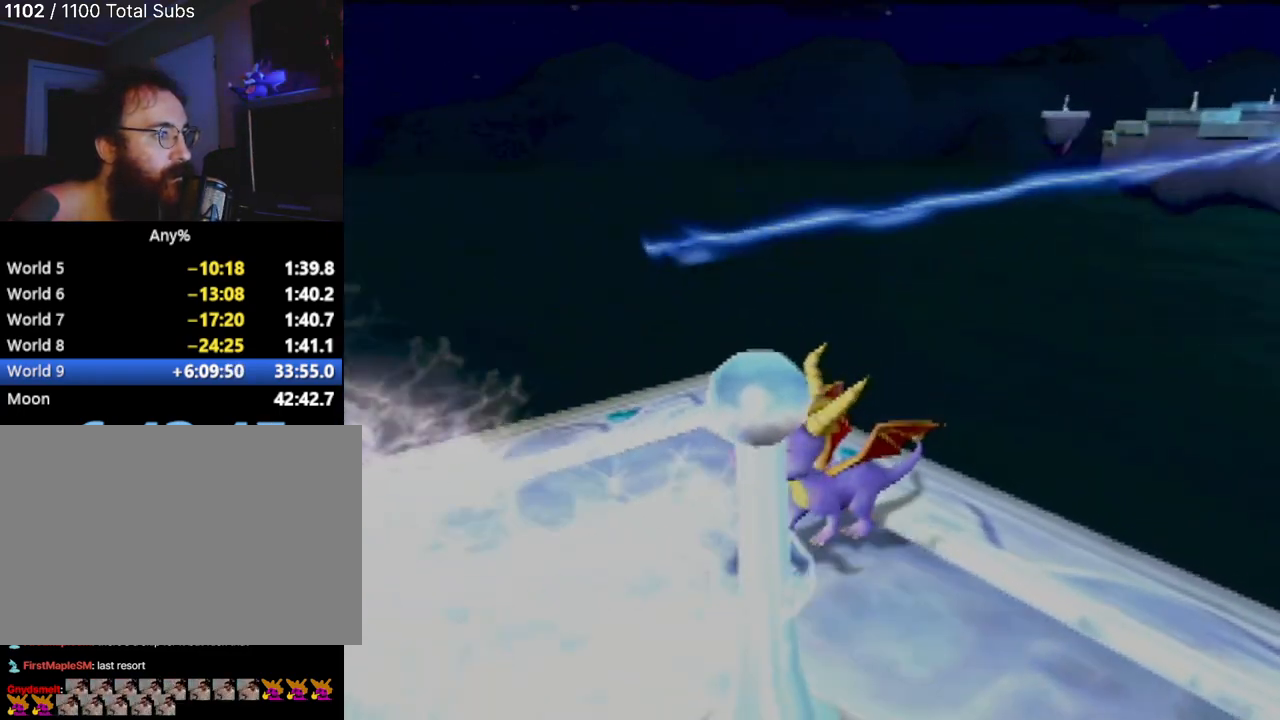
{"buttons": [], "left_stick": "up", "events": [[67, "left_stick", "up-left"], [284, "left_stick", "up"]]}
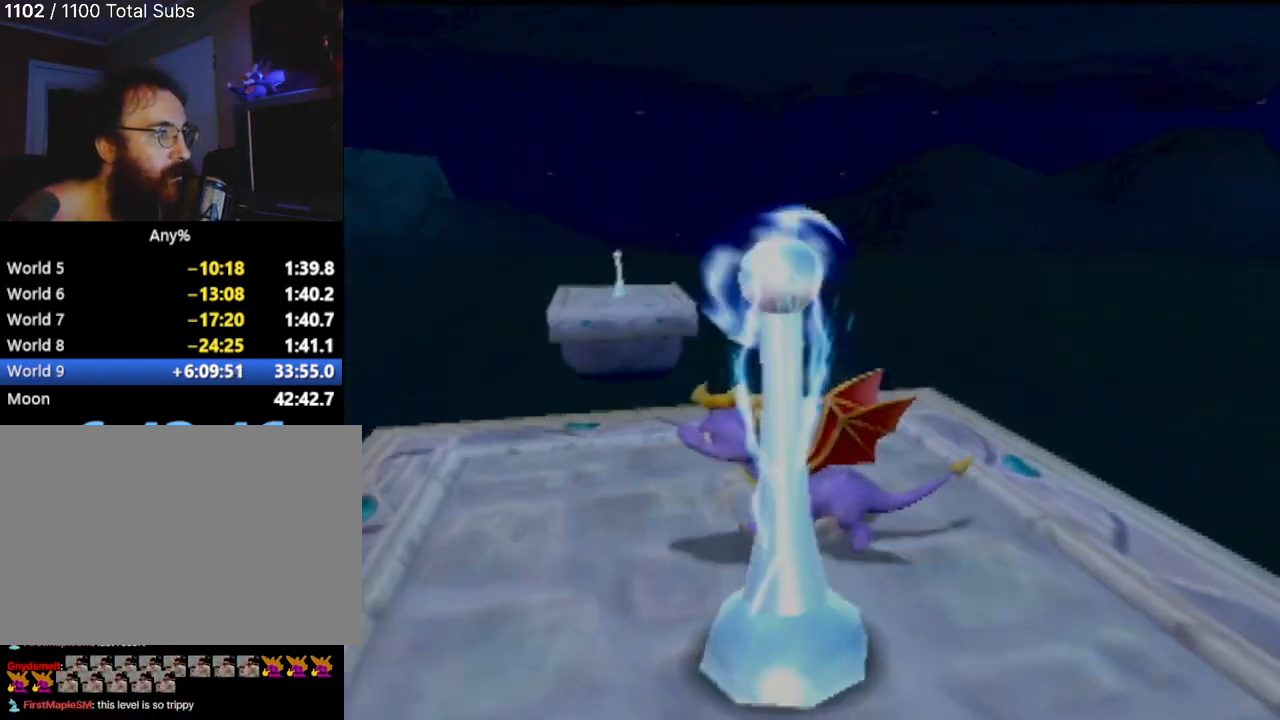
{"buttons": [], "left_stick": "up", "events": []}
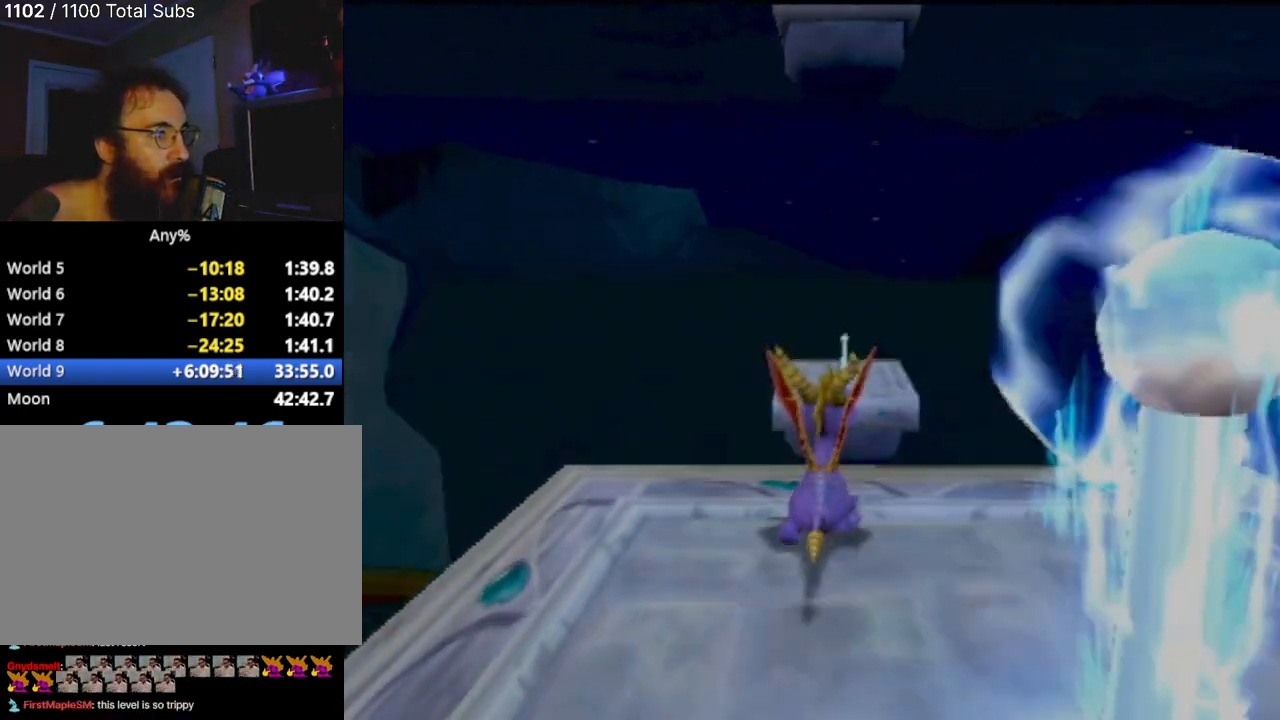
{"buttons": [], "left_stick": "center", "events": [[67, "left_stick", "center"]]}
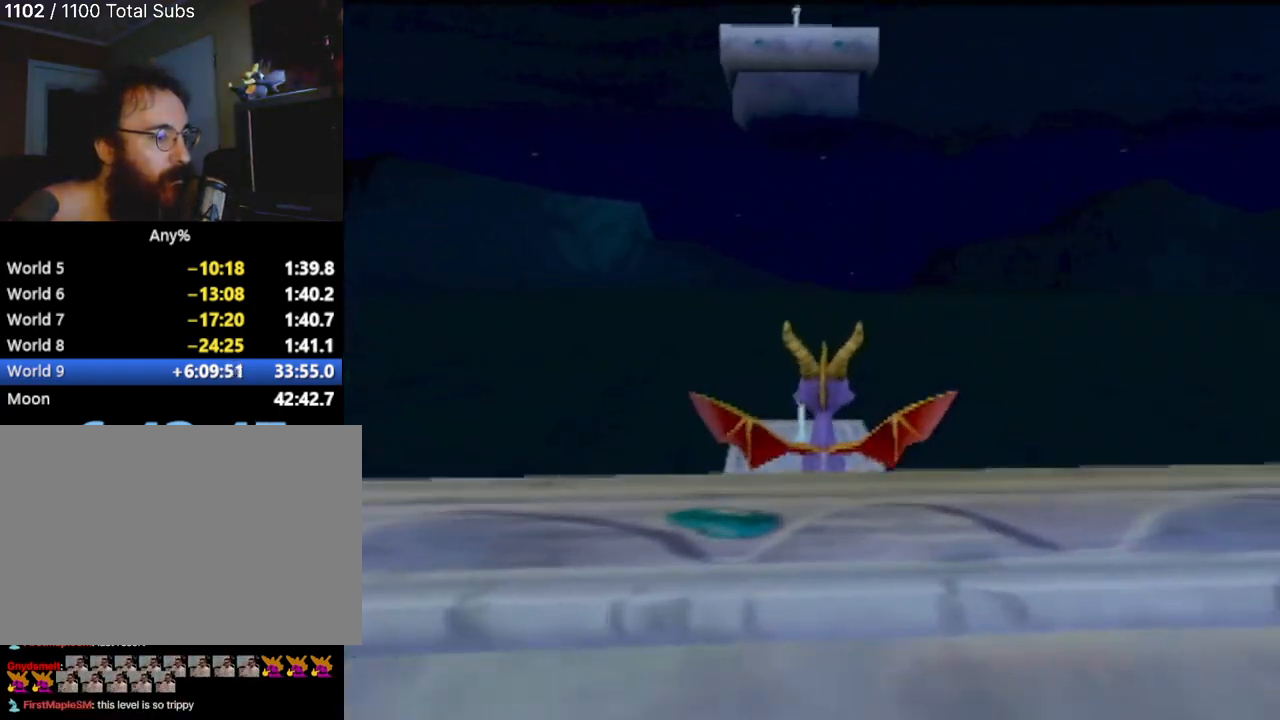
{"buttons": [], "left_stick": "center", "events": []}
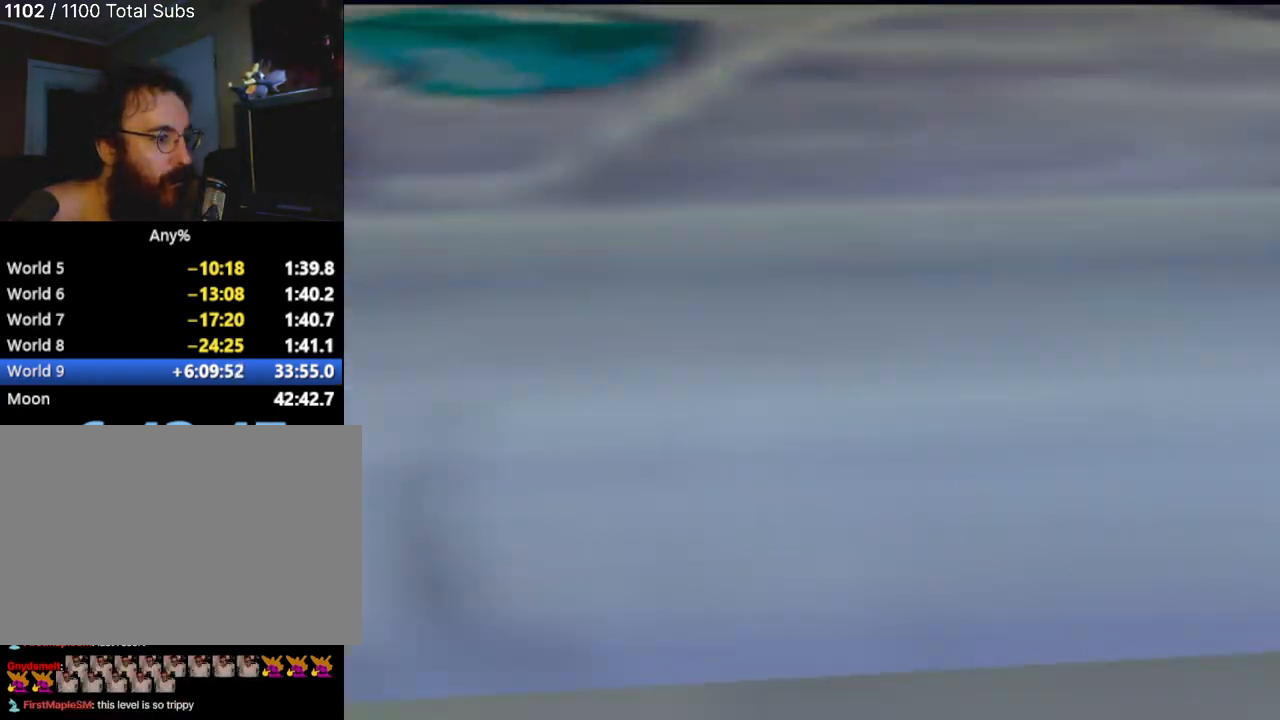
{"buttons": ["CIRCLE"], "left_stick": "up-right", "events": [[401, "left_stick", "up-right"], [468, "CIRCLE", "down"]]}
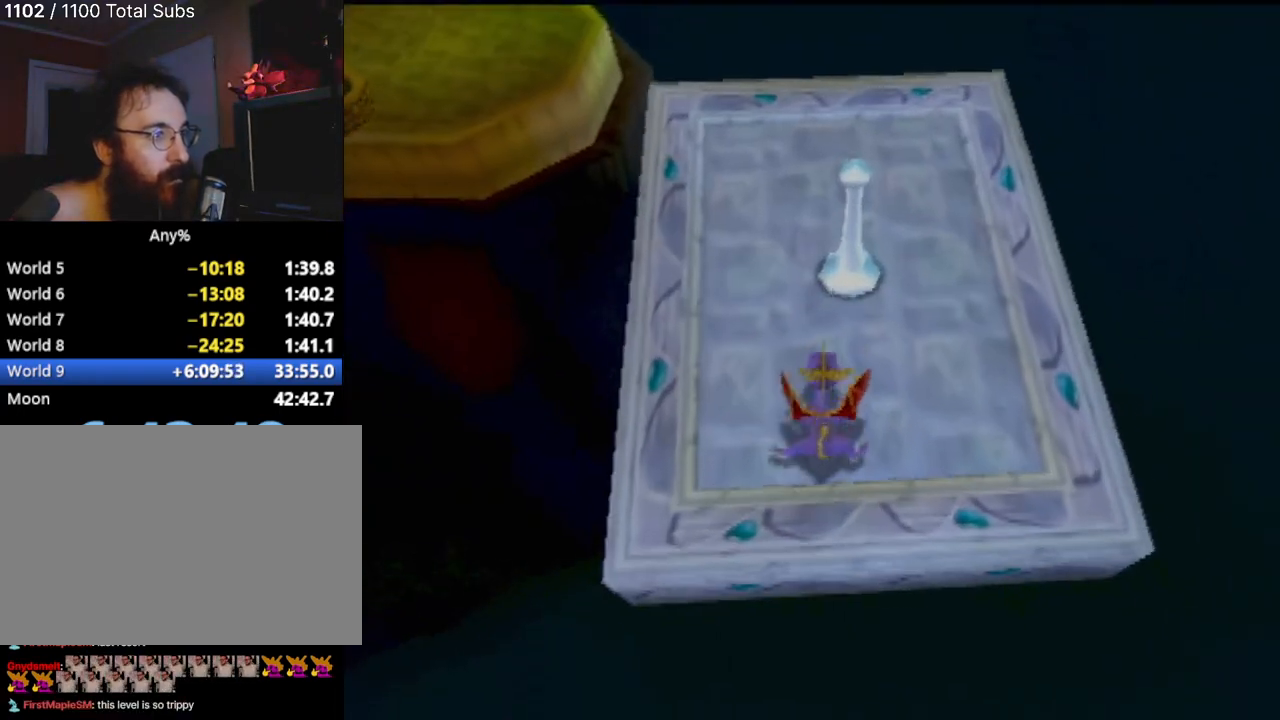
{"buttons": [], "left_stick": "up-left", "events": [[50, "CIRCLE", "up"], [67, "left_stick", "center"], [100, "CIRCLE", "down"], [217, "CIRCLE", "up"], [267, "left_stick", "up-left"]]}
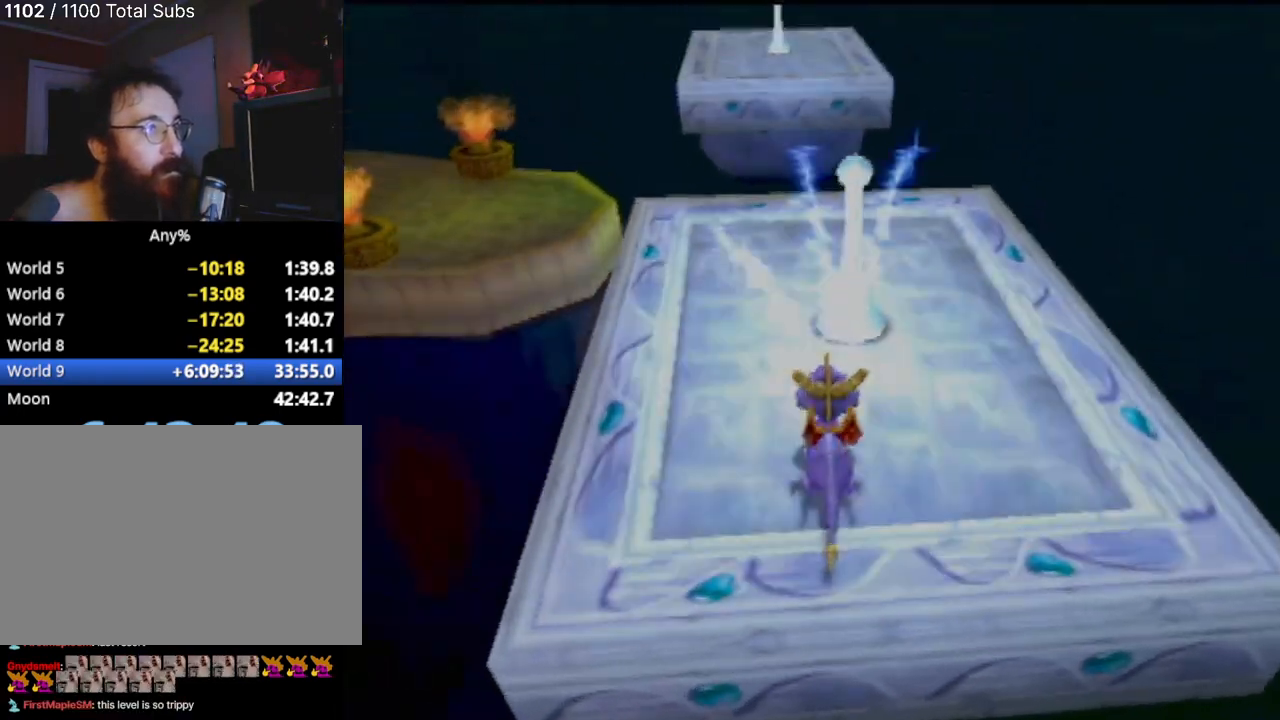
{"buttons": [], "left_stick": "up-left", "events": [[134, "left_stick", "up"], [368, "left_stick", "up-left"]]}
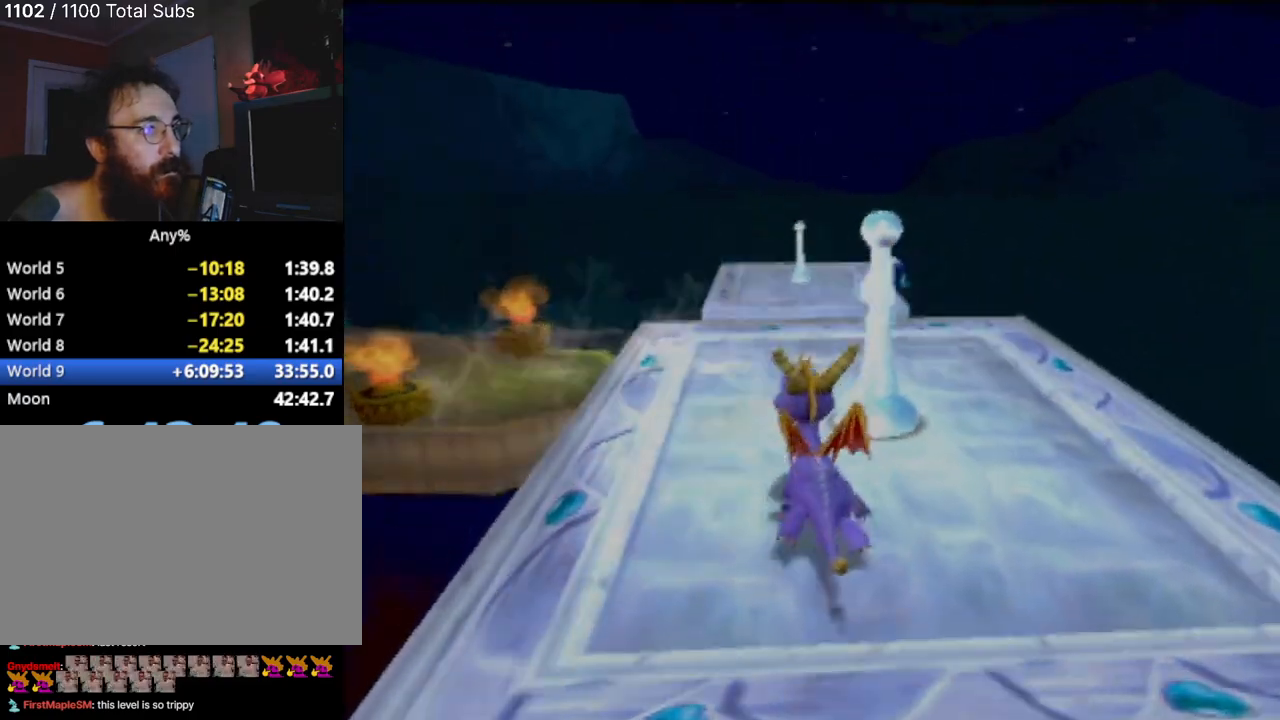
{"buttons": ["CROSS"], "left_stick": "up", "events": [[50, "CROSS", "down"], [100, "left_stick", "up"], [350, "CROSS", "up"], [500, "CROSS", "down"]]}
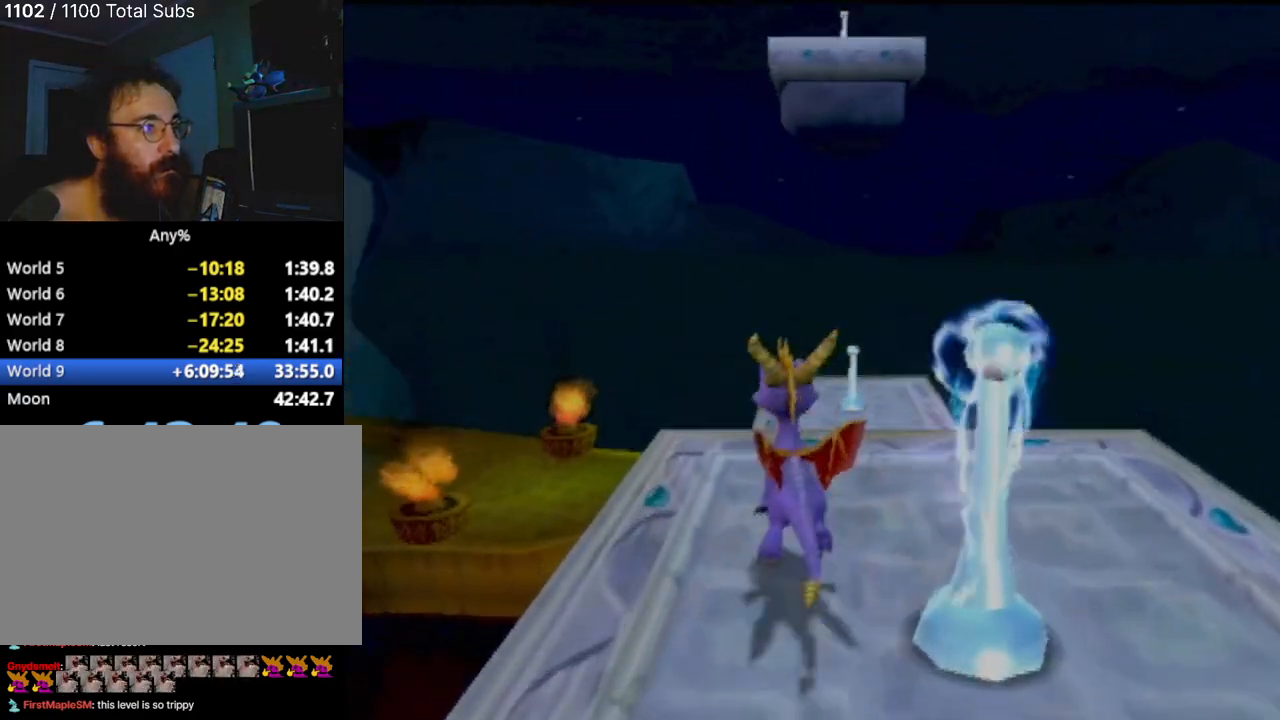
{"buttons": [], "left_stick": "right", "events": [[101, "CROSS", "up"], [251, "left_stick", "center"], [351, "left_stick", "right"]]}
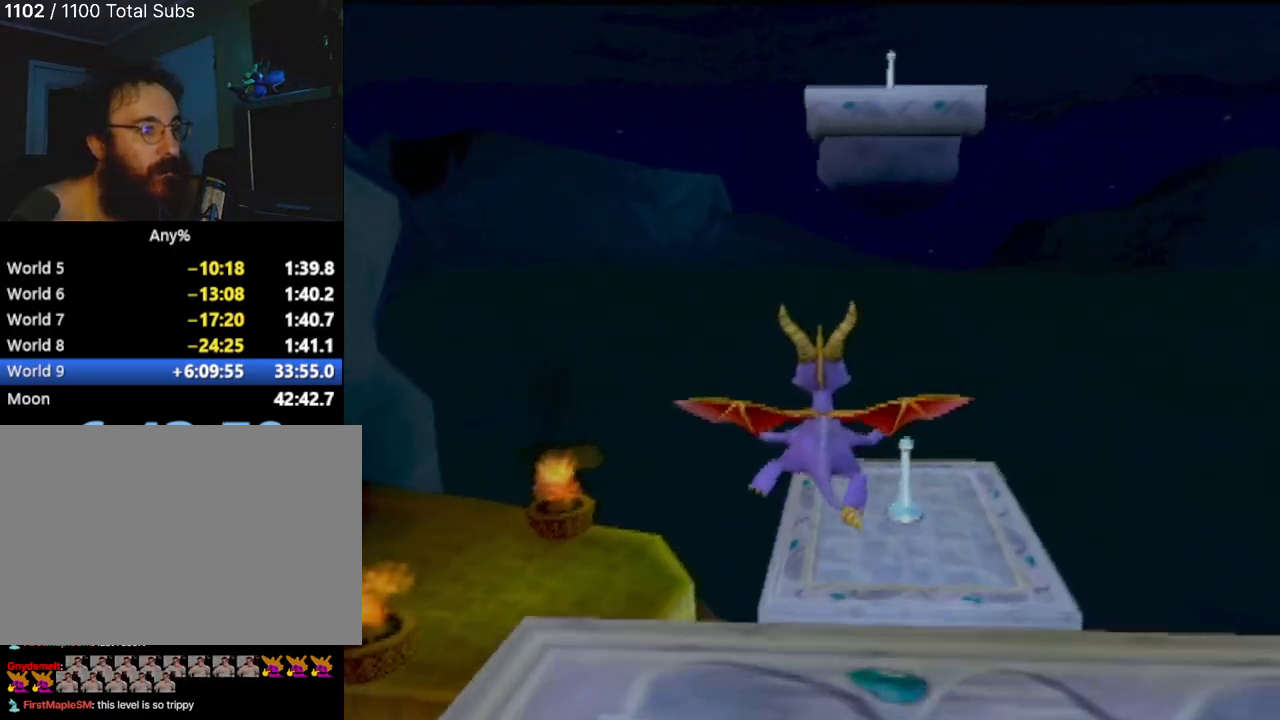
{"buttons": [], "left_stick": "center", "events": [[33, "left_stick", "center"], [234, "TRIANGLE", "down"], [234, "left_stick", "down"], [334, "TRIANGLE", "up"], [400, "left_stick", "center"]]}
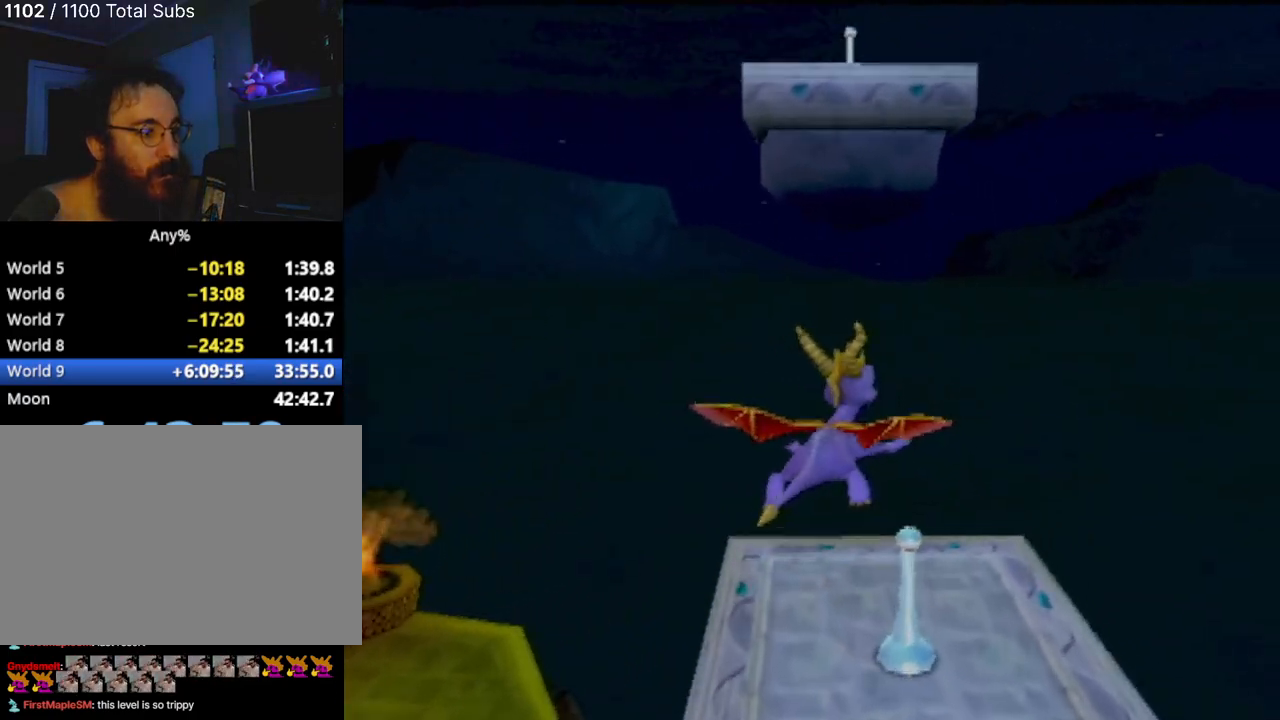
{"buttons": [], "left_stick": "down-left", "events": [[84, "left_stick", "down"], [234, "left_stick", "down-left"]]}
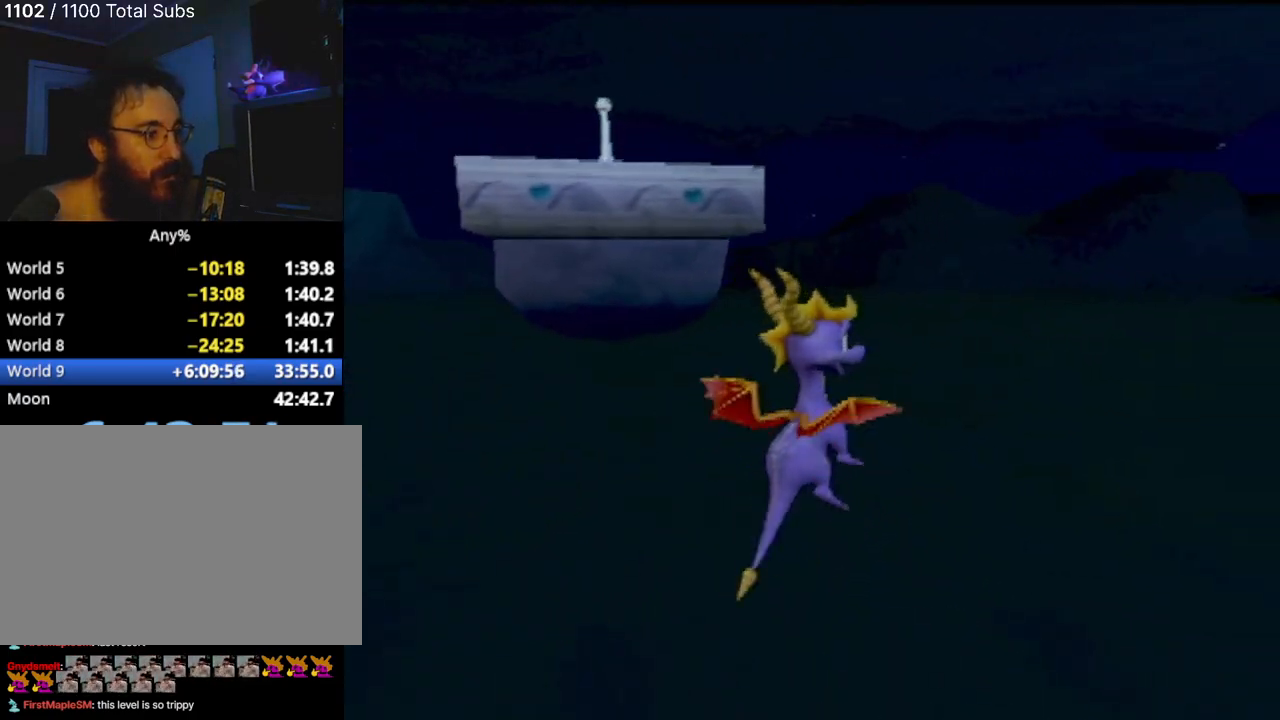
{"buttons": [], "left_stick": "center", "events": [[350, "left_stick", "center"]]}
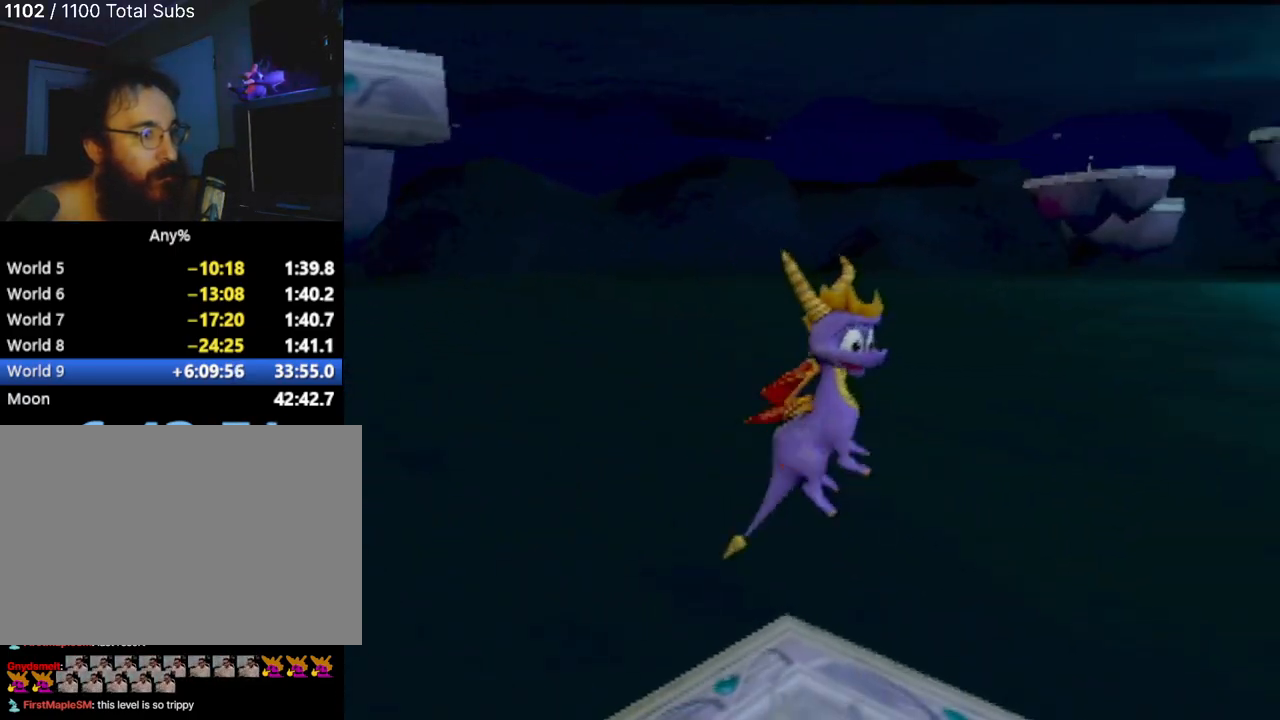
{"buttons": [], "left_stick": "right", "events": [[134, "CIRCLE", "down"], [167, "left_stick", "down-right"], [251, "CIRCLE", "up"], [301, "CIRCLE", "down"], [351, "left_stick", "right"], [418, "CIRCLE", "up"]]}
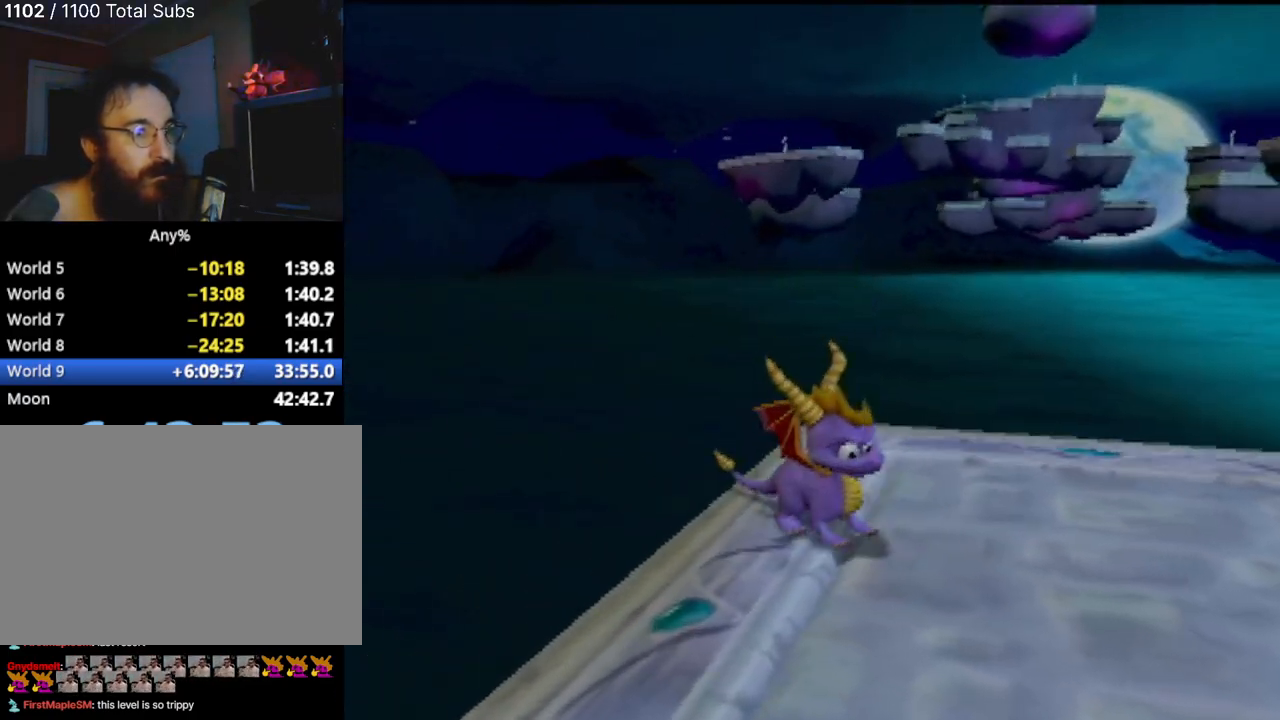
{"buttons": [], "left_stick": "center", "events": [[200, "left_stick", "center"]]}
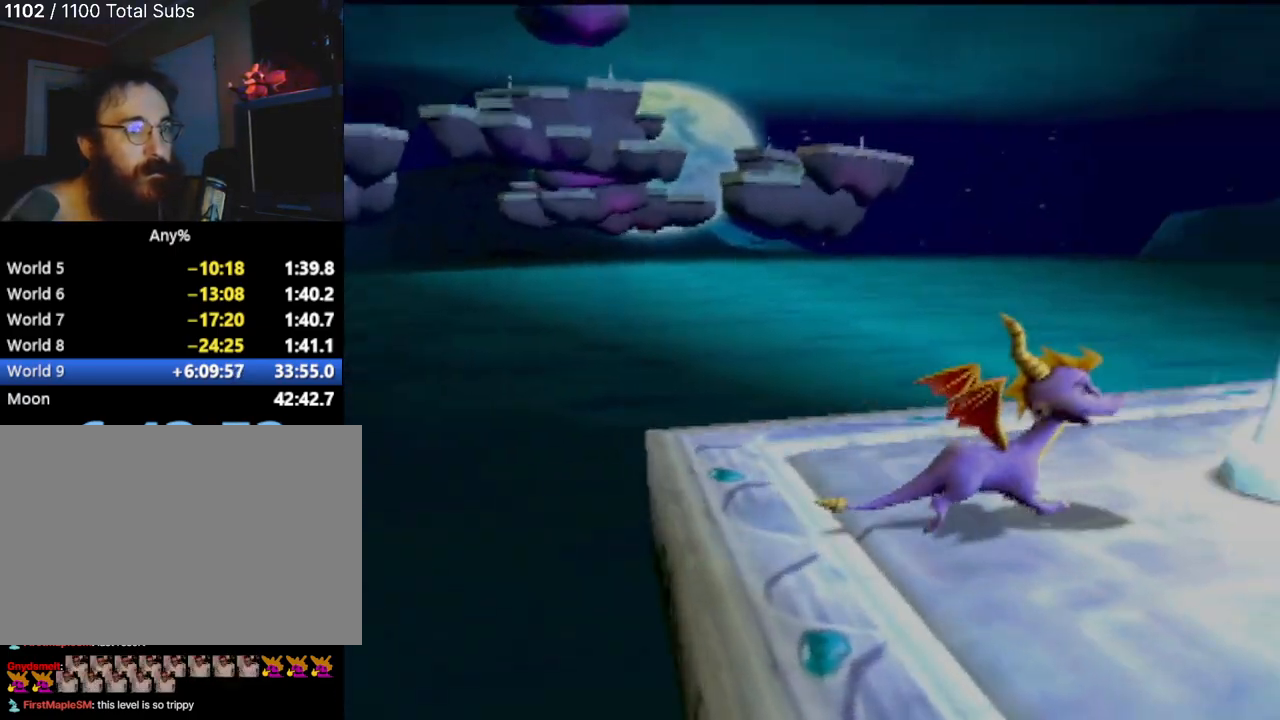
{"buttons": [], "left_stick": "center", "events": [[84, "left_stick", "down-left"], [351, "left_stick", "center"]]}
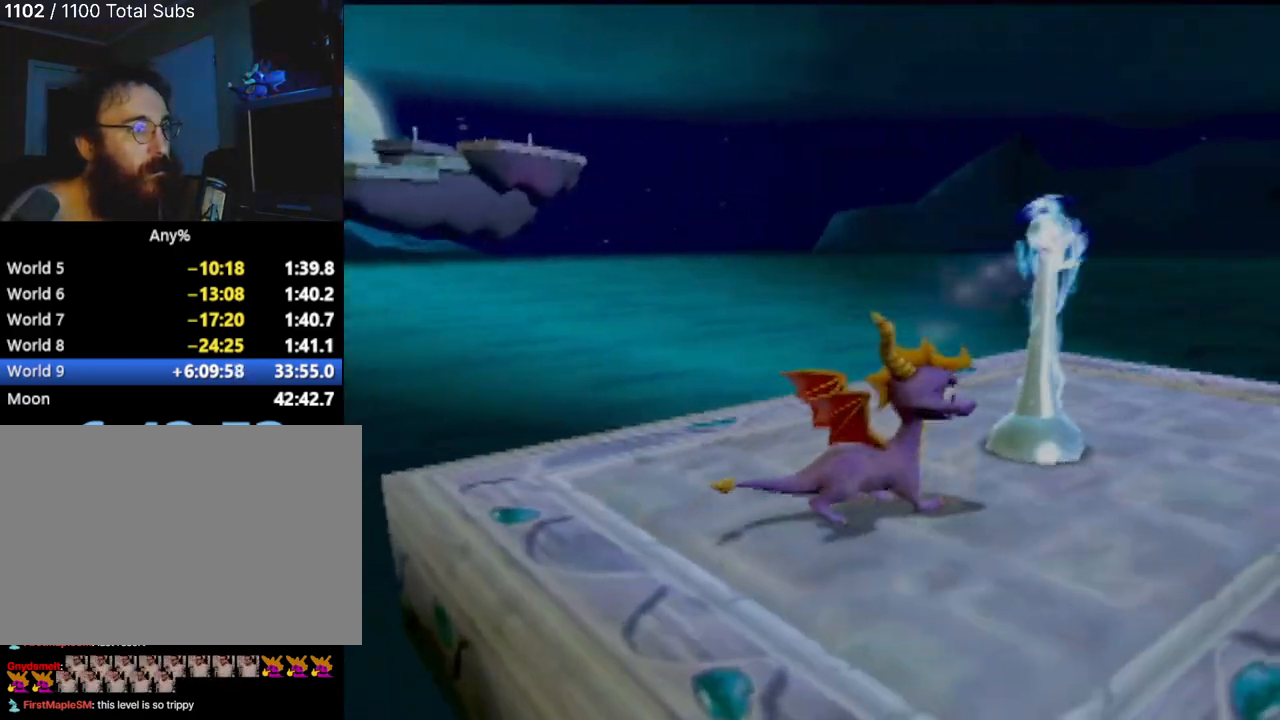
{"buttons": [], "left_stick": "center", "events": []}
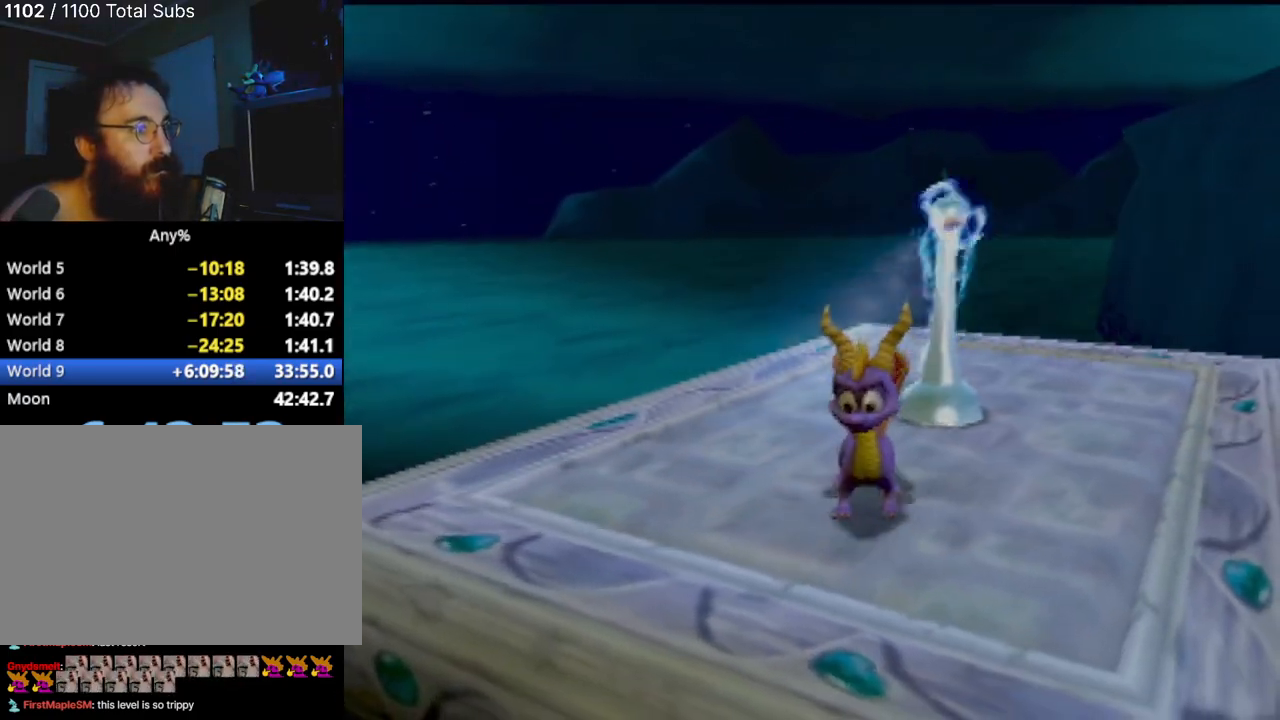
{"buttons": [], "left_stick": "center", "events": []}
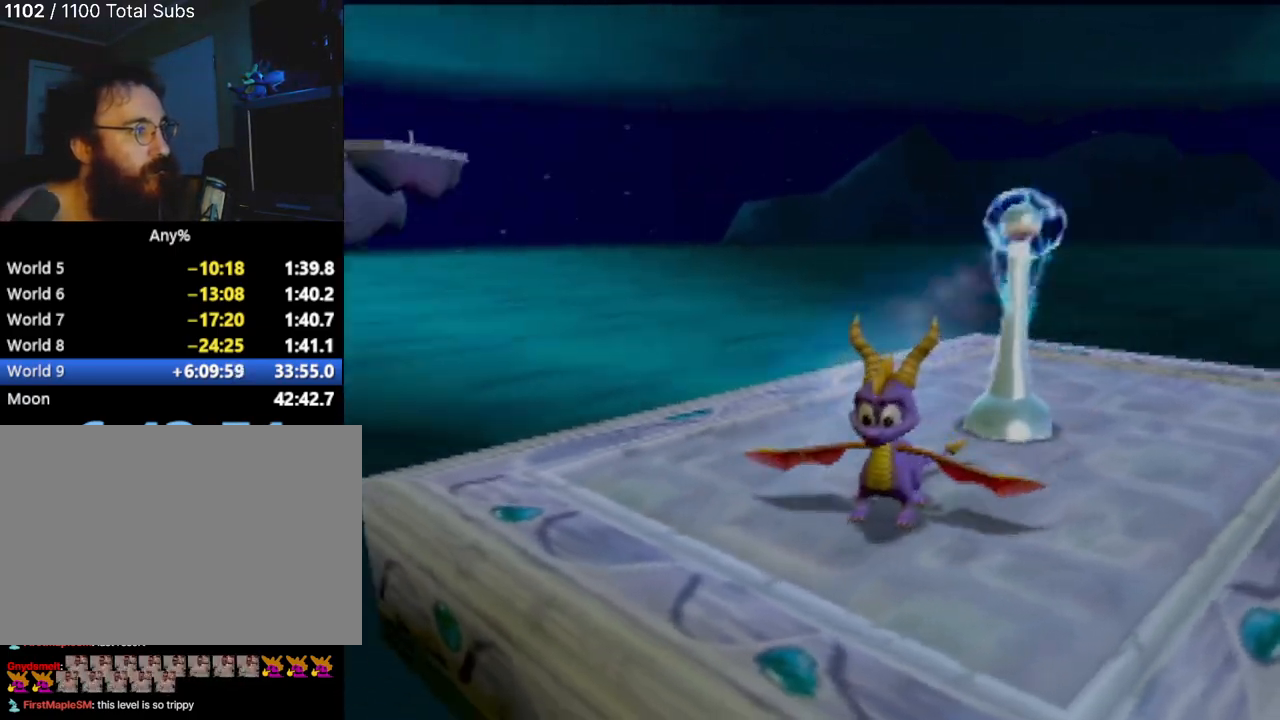
{"buttons": [], "left_stick": "center", "events": []}
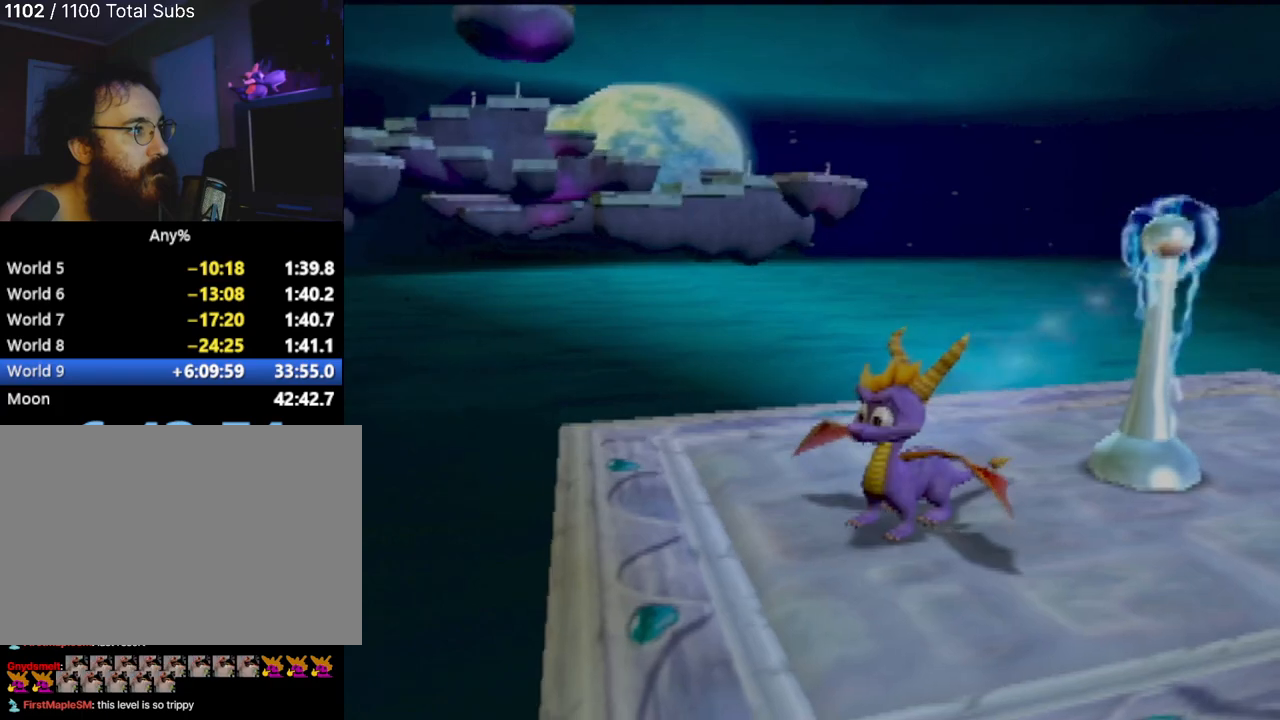
{"buttons": [], "left_stick": "left", "events": [[484, "left_stick", "left"]]}
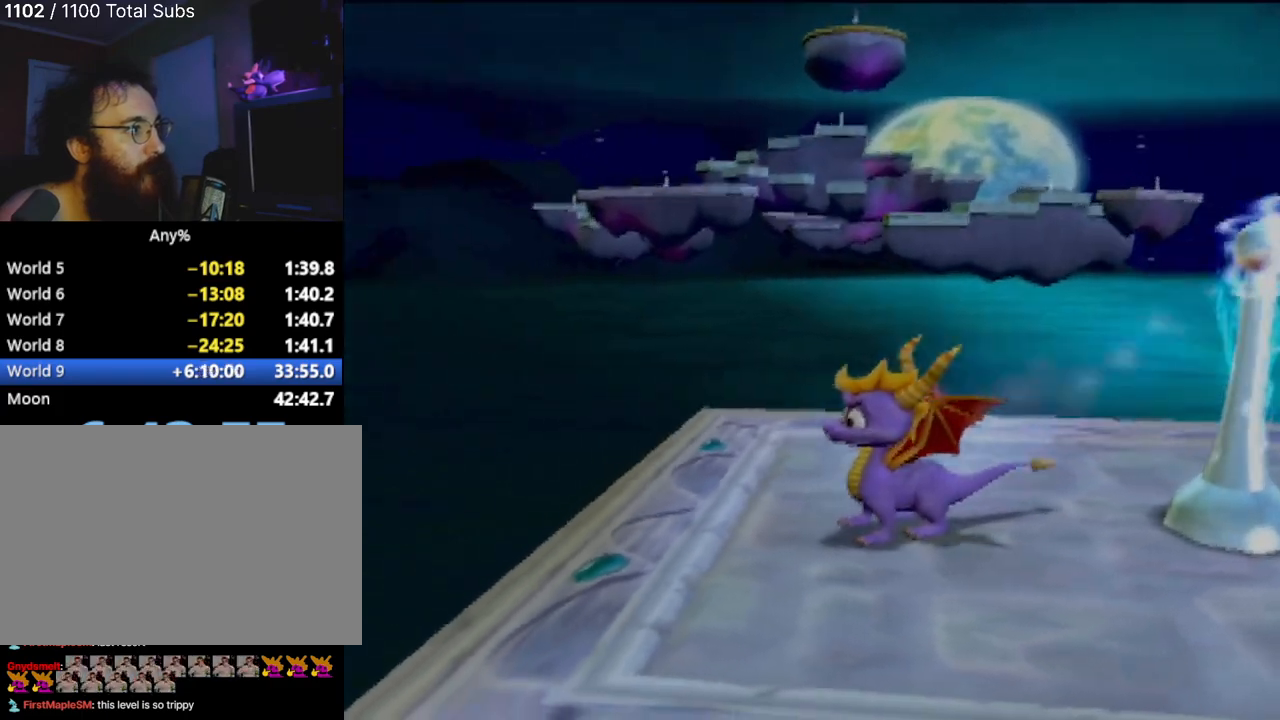
{"buttons": [], "left_stick": "up-left", "events": [[351, "left_stick", "center"], [484, "left_stick", "up-left"]]}
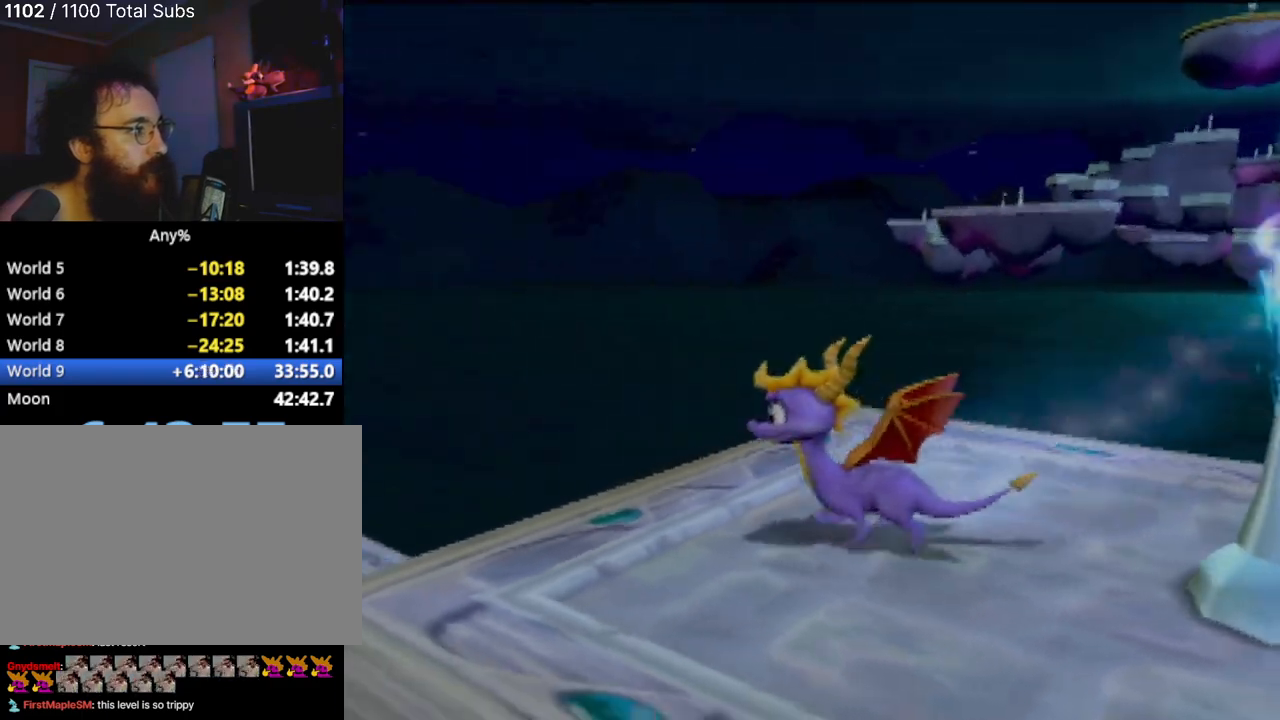
{"buttons": [], "left_stick": "up-left", "events": []}